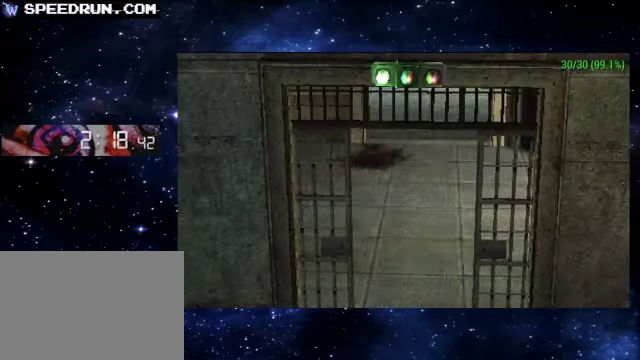
Gameplay with a controller (PlayStation layout); each line is a JSON object with the inputs held at the frame after it. "events" lists button and stick changes between this image and that frame as [ms after this image, input, new state], when the widget could be followed in between. Not read: L1 L3 R1 R3 right_stick.
{"buttons": ["CROSS"], "left_stick": "up", "events": []}
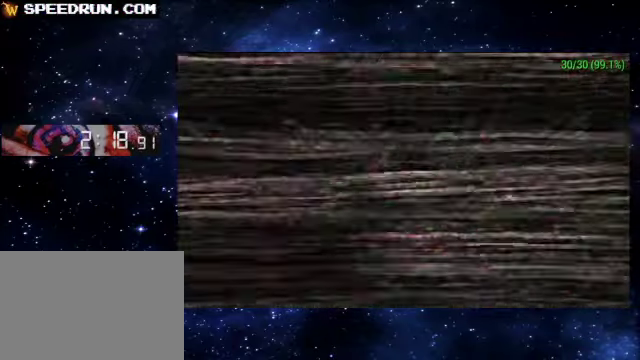
{"buttons": ["CROSS"], "left_stick": "up", "events": []}
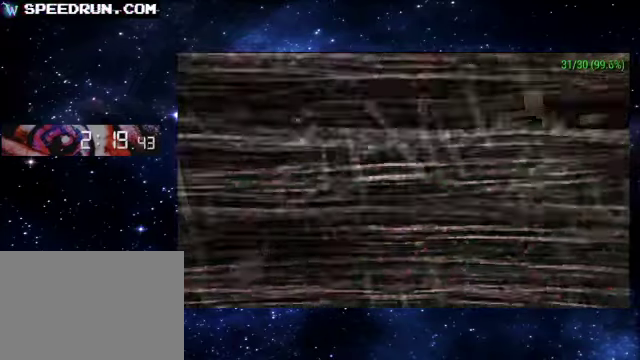
{"buttons": ["CROSS"], "left_stick": "up-right", "events": [[450, "left_stick", "up-right"]]}
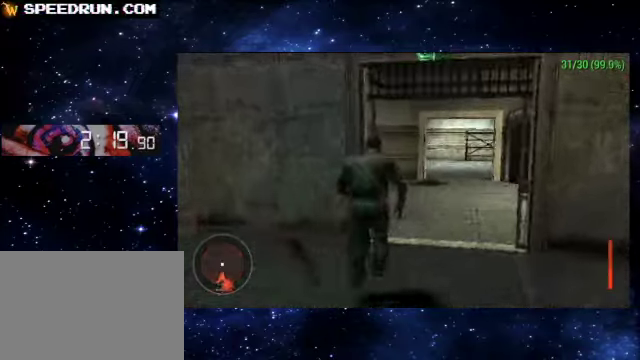
{"buttons": ["CROSS"], "left_stick": "up", "events": [[100, "left_stick", "up"]]}
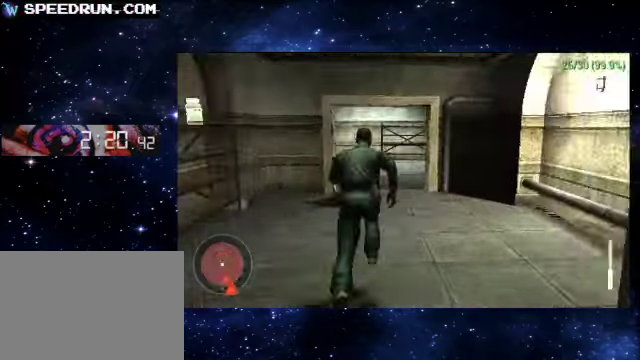
{"buttons": ["CROSS"], "left_stick": "up", "events": [[300, "left_stick", "up-left"], [400, "left_stick", "up"]]}
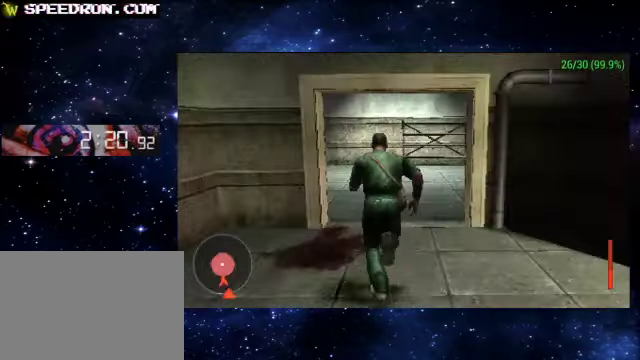
{"buttons": ["CROSS"], "left_stick": "up-left", "events": [[300, "left_stick", "up-left"]]}
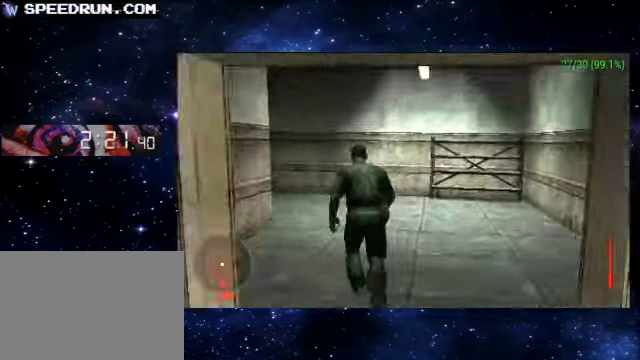
{"buttons": ["CROSS"], "left_stick": "up-left", "events": [[50, "left_stick", "up"], [150, "left_stick", "up-left"], [300, "left_stick", "up"], [450, "left_stick", "up-left"]]}
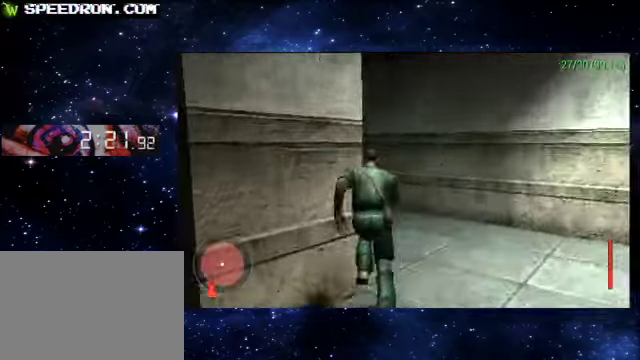
{"buttons": ["CROSS"], "left_stick": "up", "events": [[250, "left_stick", "up"], [350, "left_stick", "up-left"], [500, "left_stick", "up"]]}
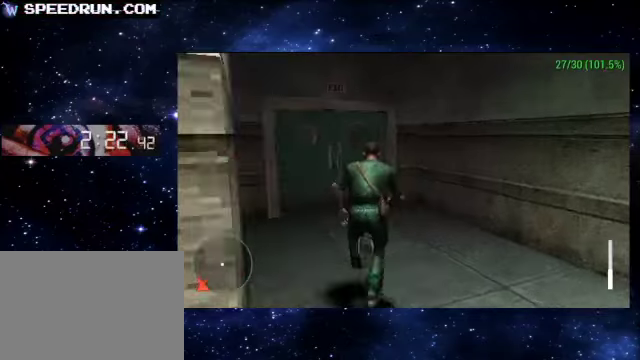
{"buttons": ["CROSS"], "left_stick": "up", "events": []}
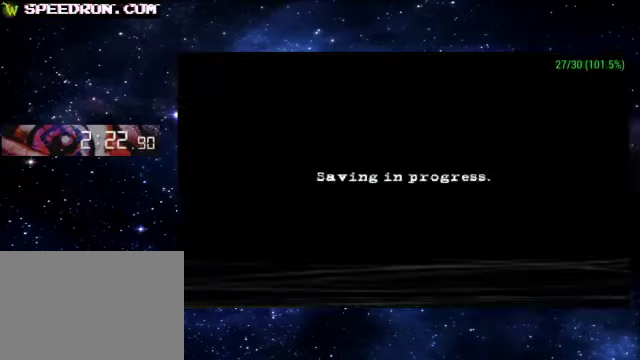
{"buttons": ["CROSS"], "left_stick": "up-left", "events": [[450, "left_stick", "up-left"]]}
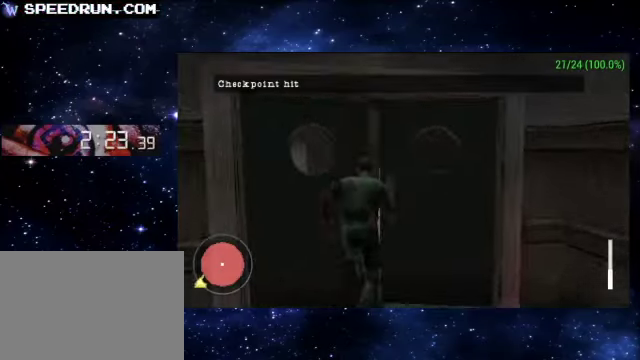
{"buttons": ["CROSS"], "left_stick": "up", "events": [[50, "left_stick", "up"]]}
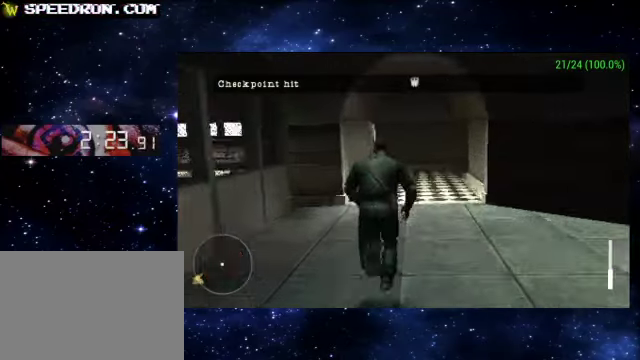
{"buttons": ["CROSS"], "left_stick": "up", "events": []}
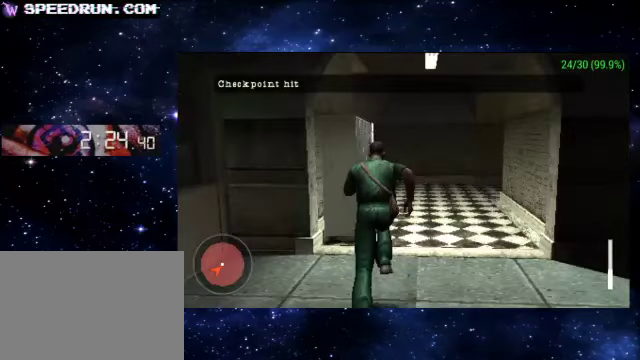
{"buttons": ["CROSS"], "left_stick": "up-left", "events": [[350, "left_stick", "up-left"]]}
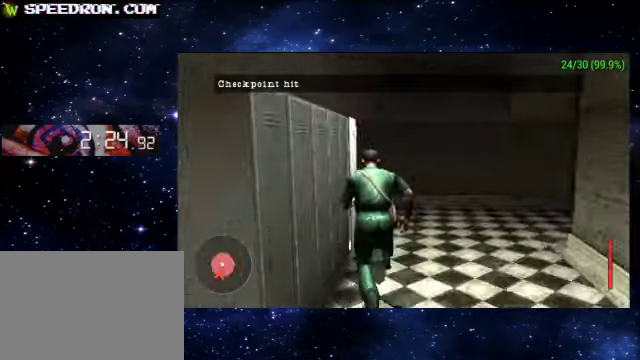
{"buttons": ["CROSS"], "left_stick": "up-left", "events": []}
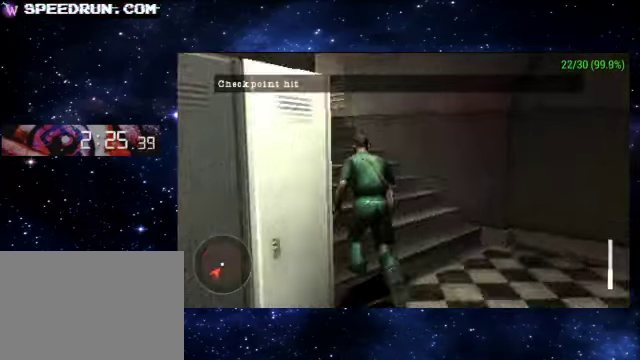
{"buttons": ["CROSS"], "left_stick": "up", "events": [[100, "left_stick", "up"], [250, "left_stick", "up-right"], [400, "left_stick", "up"]]}
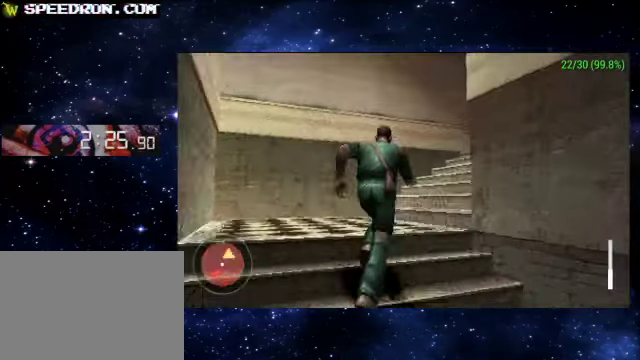
{"buttons": ["CROSS"], "left_stick": "up-right", "events": [[100, "left_stick", "up-right"]]}
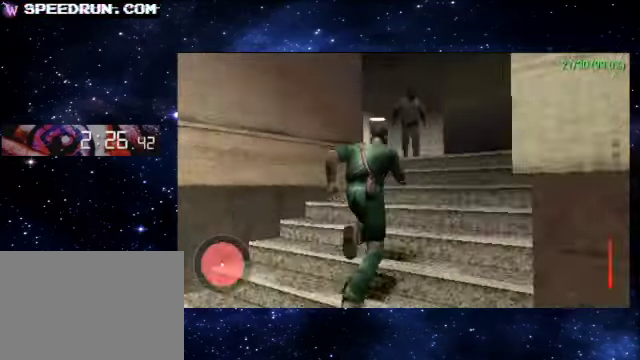
{"buttons": ["CROSS"], "left_stick": "up-left", "events": [[400, "left_stick", "up-left"]]}
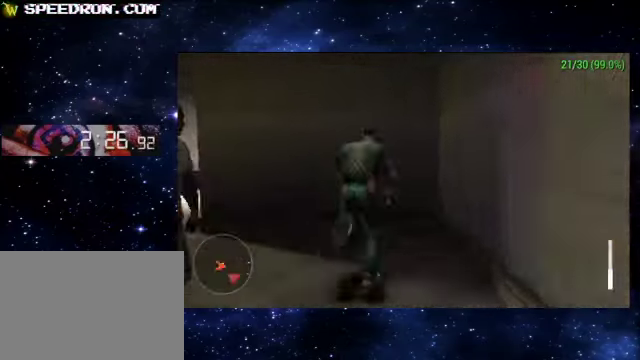
{"buttons": ["CROSS"], "left_stick": "up-left", "events": []}